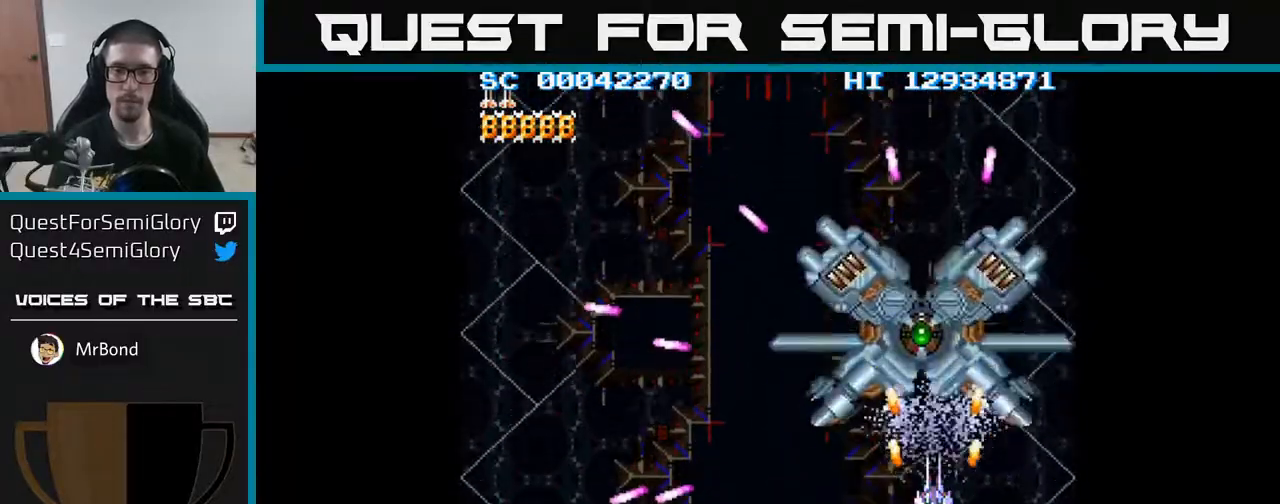
Gameplay with a controller (Xbox layout); each line is a JSON object with the inputs held at the frame after it. "events" lists button and stick changes between this image and that frame as [ms after this image, input, new state], when the widget could be followed in between. Not read: left_stick right_stick.
{"buttons": ["A"], "events": []}
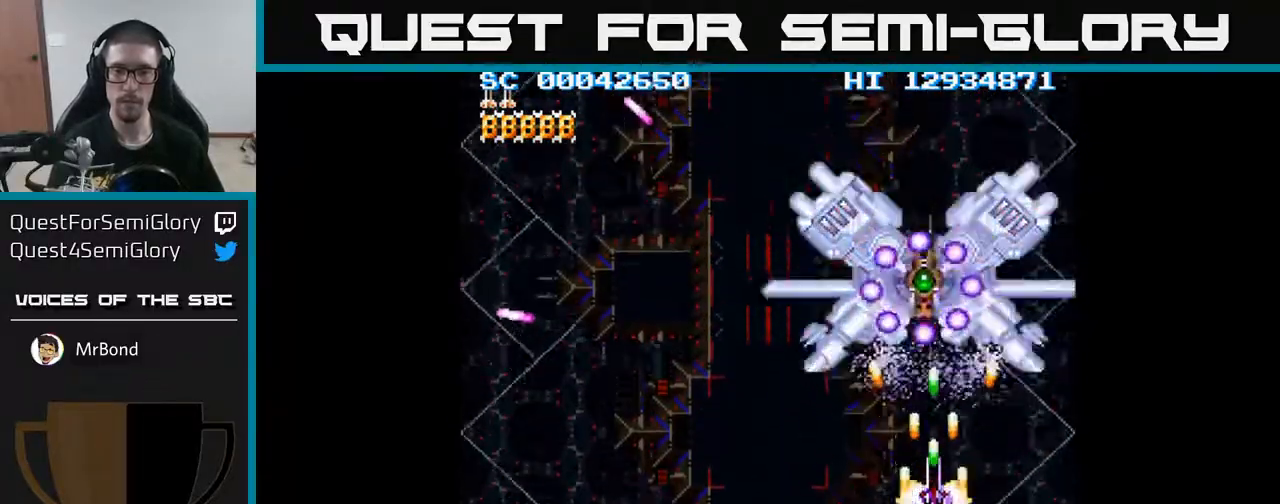
{"buttons": ["A", "DPAD_UP"], "events": [[267, "DPAD_LEFT", "down"], [367, "DPAD_UP", "down"], [400, "DPAD_LEFT", "up"]]}
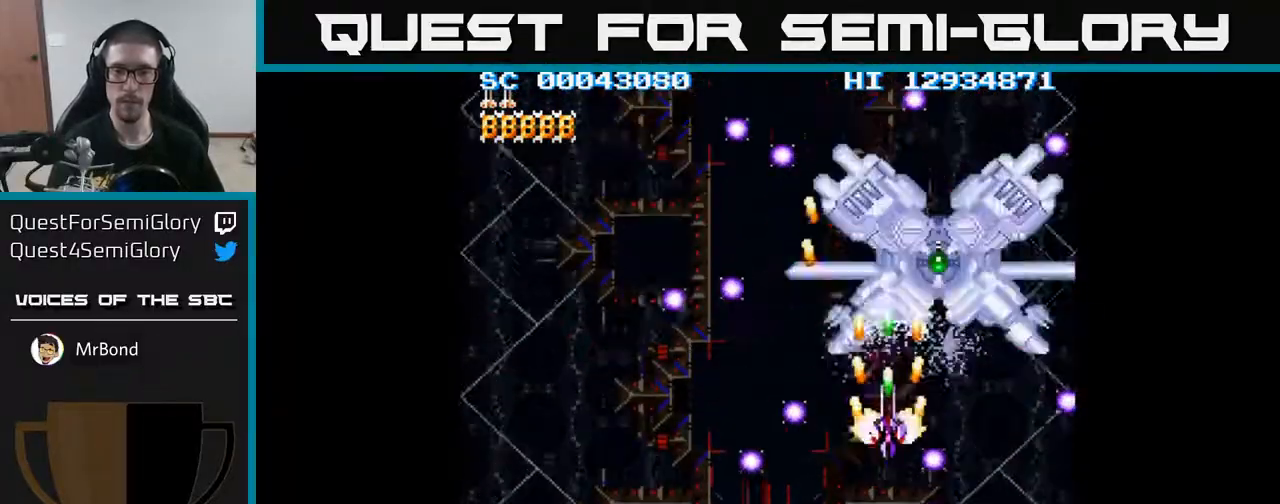
{"buttons": ["A", "DPAD_DOWN", "DPAD_LEFT"], "events": [[100, "DPAD_RIGHT", "down"], [250, "DPAD_UP", "up"], [317, "DPAD_DOWN", "down"], [317, "DPAD_RIGHT", "up"], [417, "DPAD_LEFT", "down"]]}
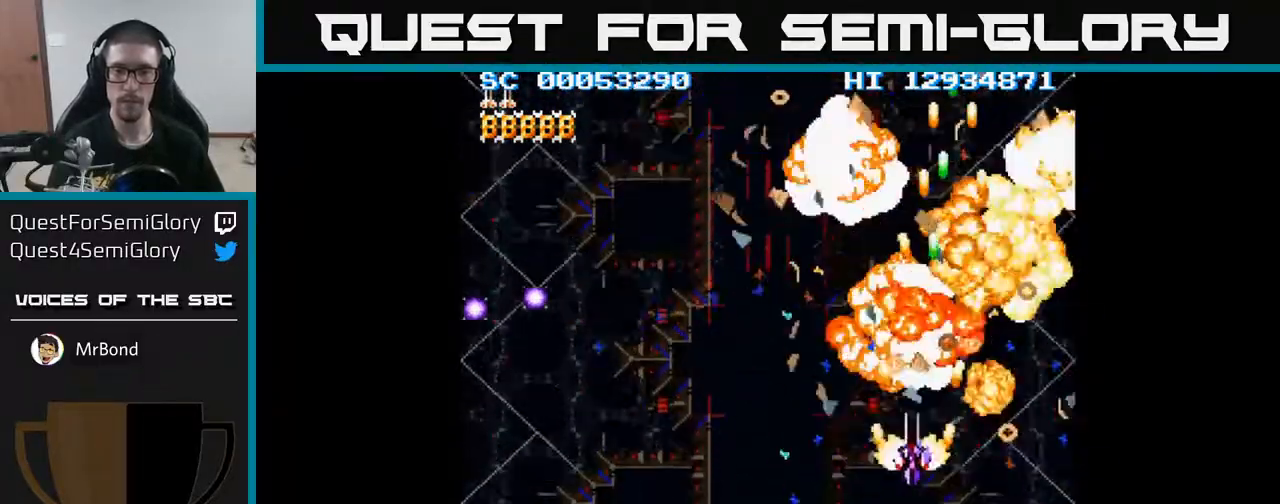
{"buttons": ["A", "DPAD_DOWN"], "events": [[267, "DPAD_LEFT", "up"]]}
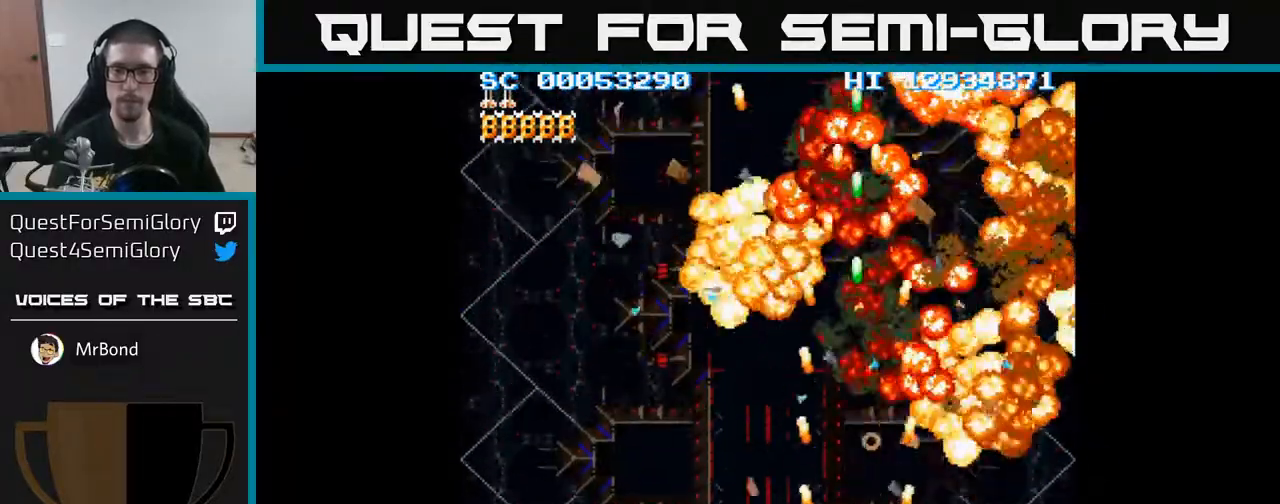
{"buttons": ["A"], "events": [[183, "DPAD_DOWN", "up"]]}
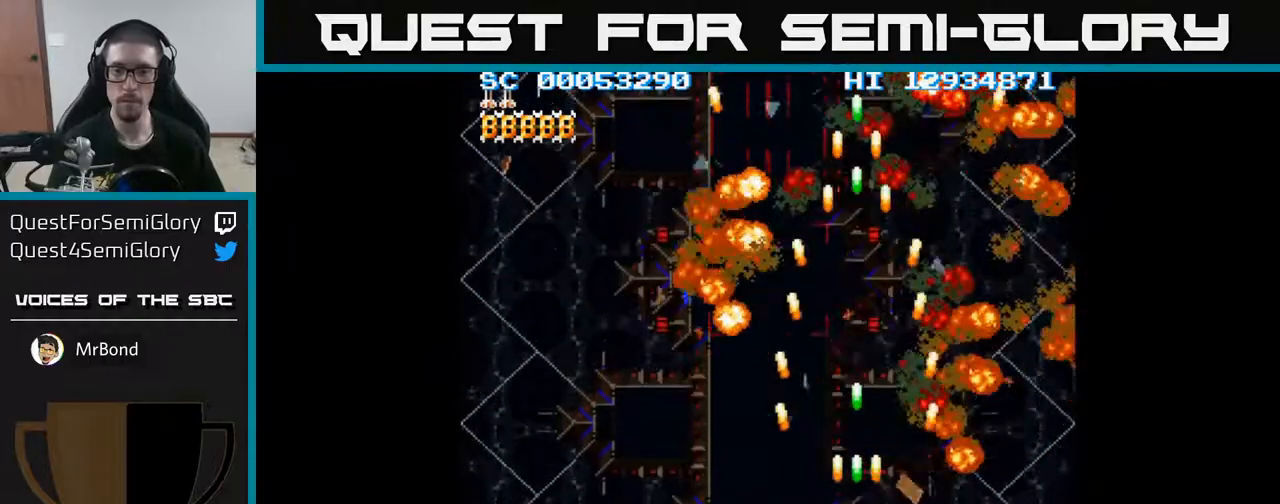
{"buttons": ["A"], "events": []}
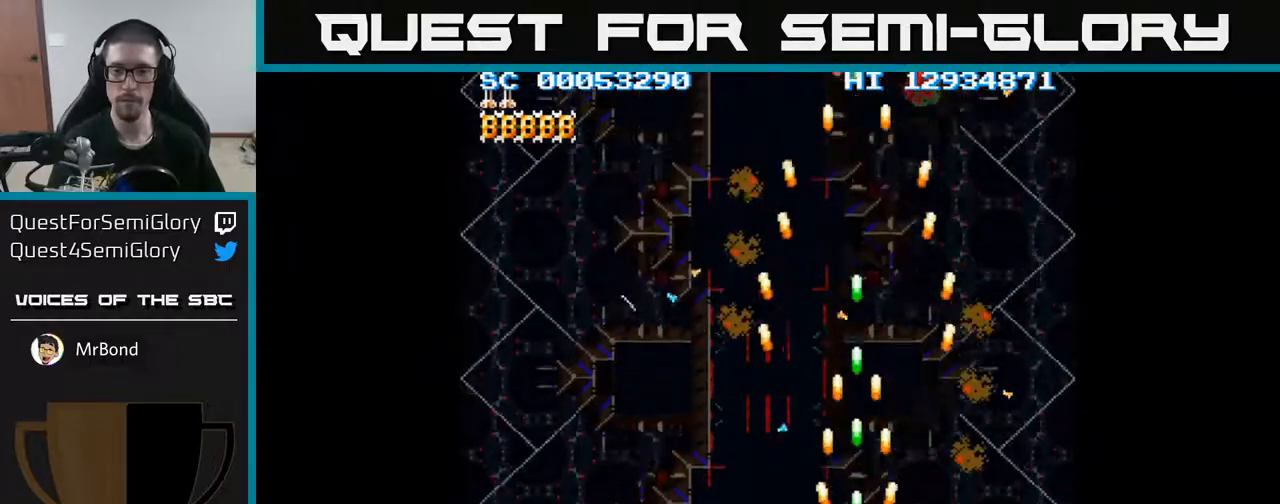
{"buttons": ["A"], "events": [[283, "DPAD_RIGHT", "down"], [333, "DPAD_RIGHT", "up"]]}
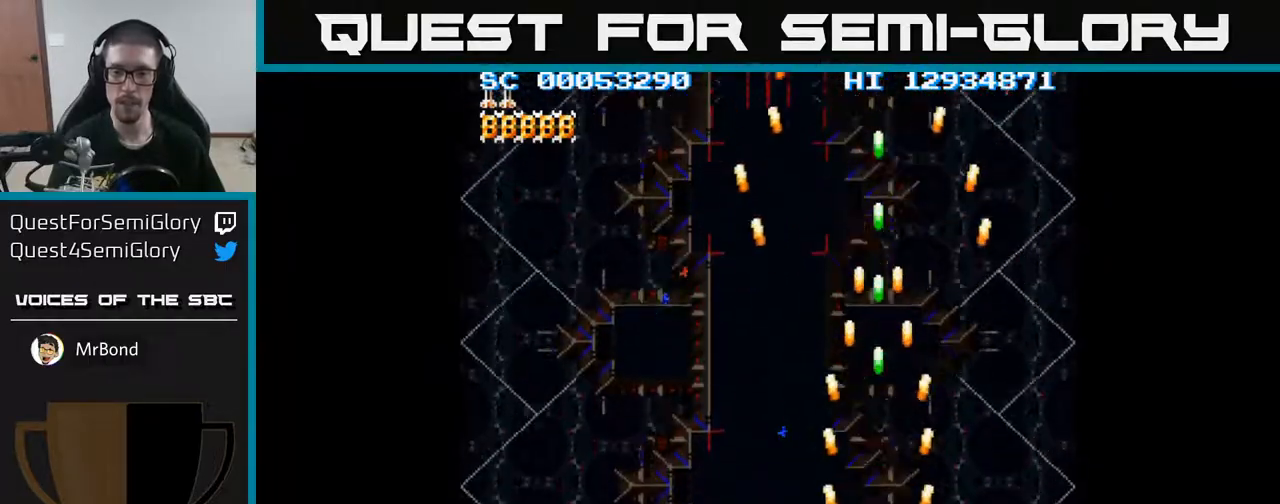
{"buttons": ["A"], "events": [[217, "DPAD_RIGHT", "down"], [283, "DPAD_RIGHT", "up"]]}
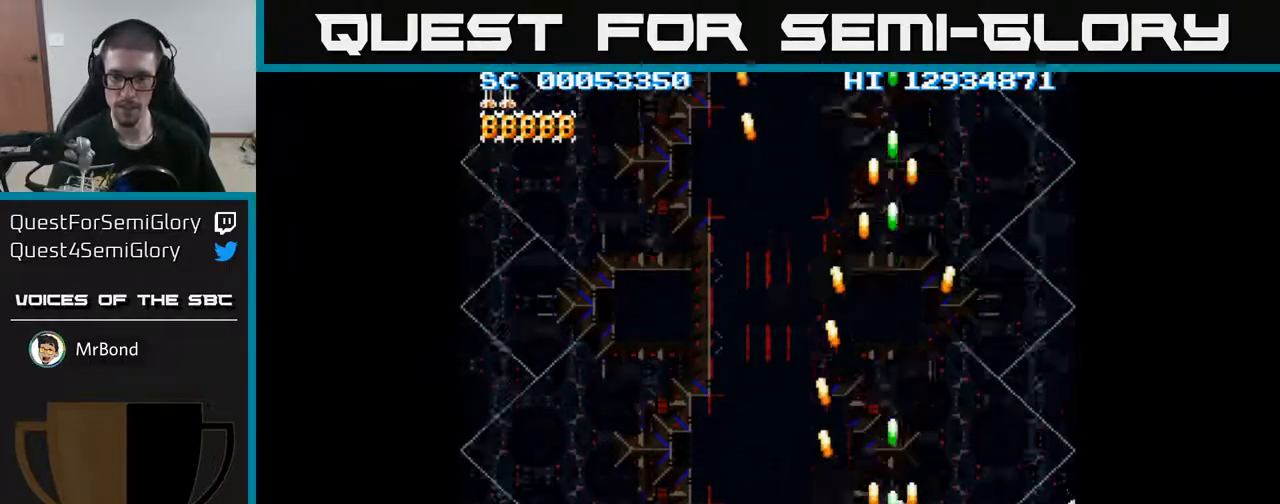
{"buttons": ["A", "DPAD_RIGHT"], "events": [[83, "DPAD_RIGHT", "down"], [183, "DPAD_RIGHT", "up"], [350, "DPAD_RIGHT", "down"]]}
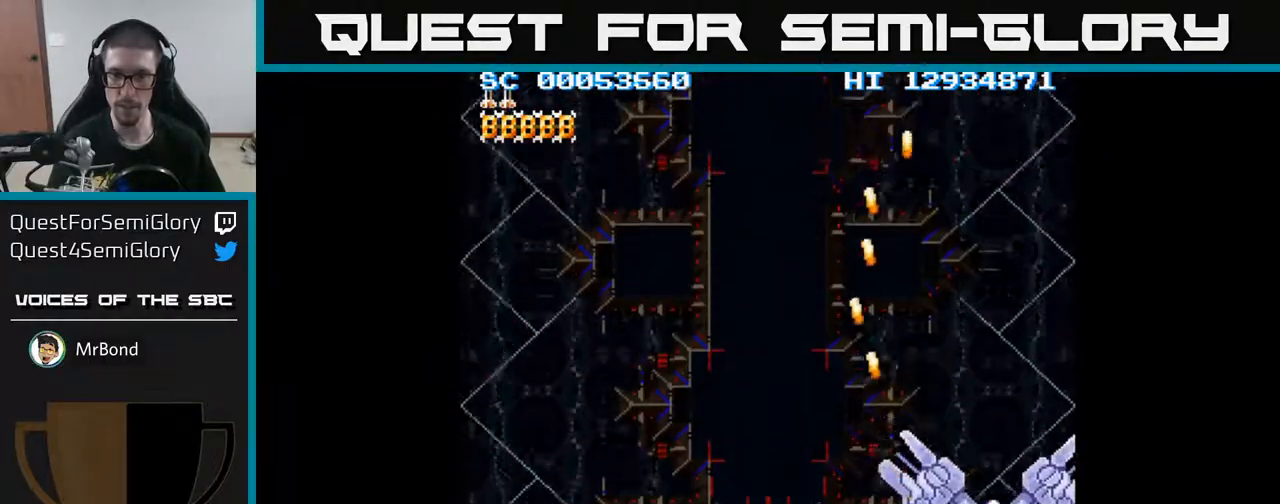
{"buttons": ["A"], "events": [[33, "DPAD_RIGHT", "up"], [317, "DPAD_UP", "down"], [383, "DPAD_UP", "up"]]}
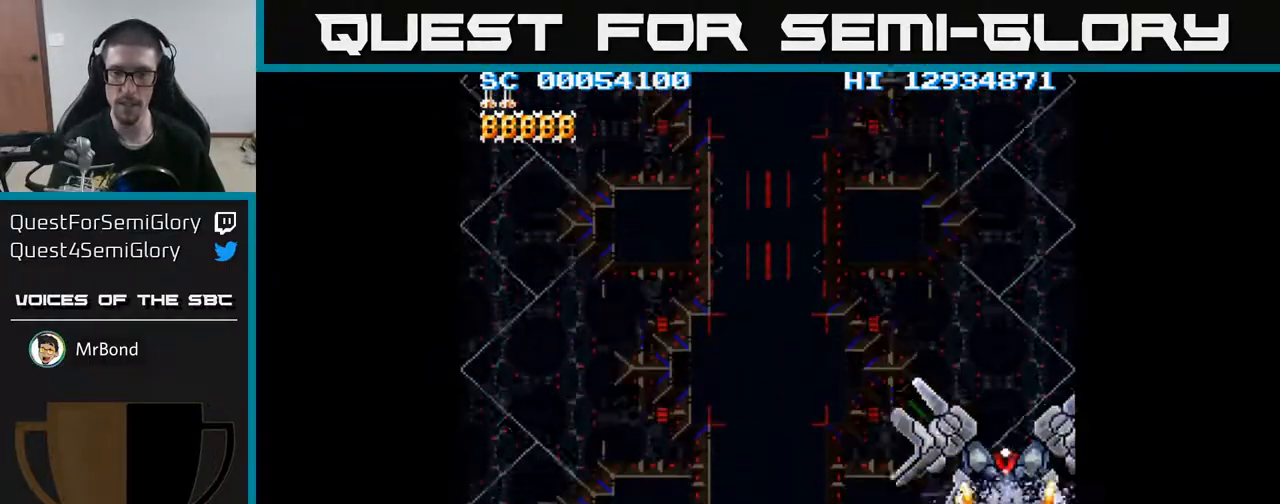
{"buttons": ["A"], "events": [[83, "DPAD_UP", "down"], [150, "DPAD_UP", "up"], [367, "DPAD_UP", "down"], [417, "DPAD_UP", "up"]]}
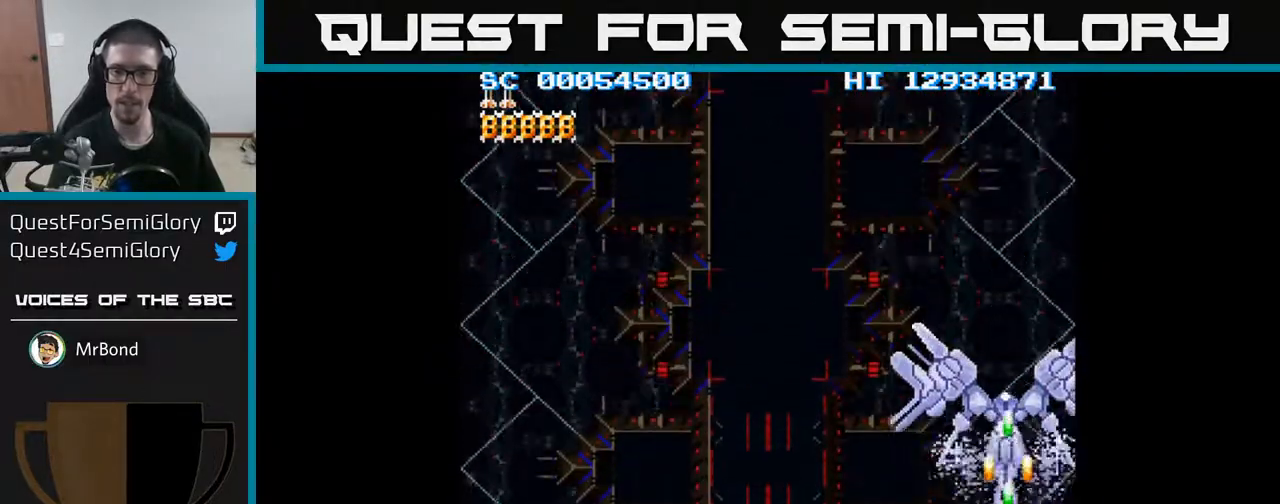
{"buttons": ["A"], "events": [[83, "DPAD_UP", "down"], [167, "DPAD_UP", "up"]]}
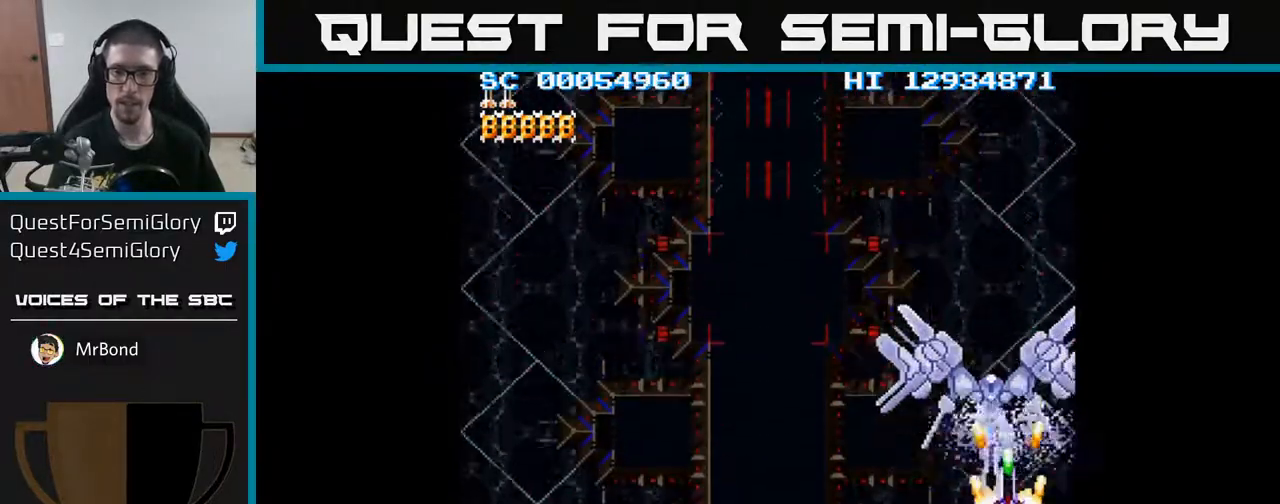
{"buttons": ["A", "DPAD_DOWN", "DPAD_LEFT"], "events": [[50, "DPAD_LEFT", "down"], [100, "DPAD_DOWN", "down"], [217, "DPAD_LEFT", "up"], [267, "DPAD_LEFT", "down"]]}
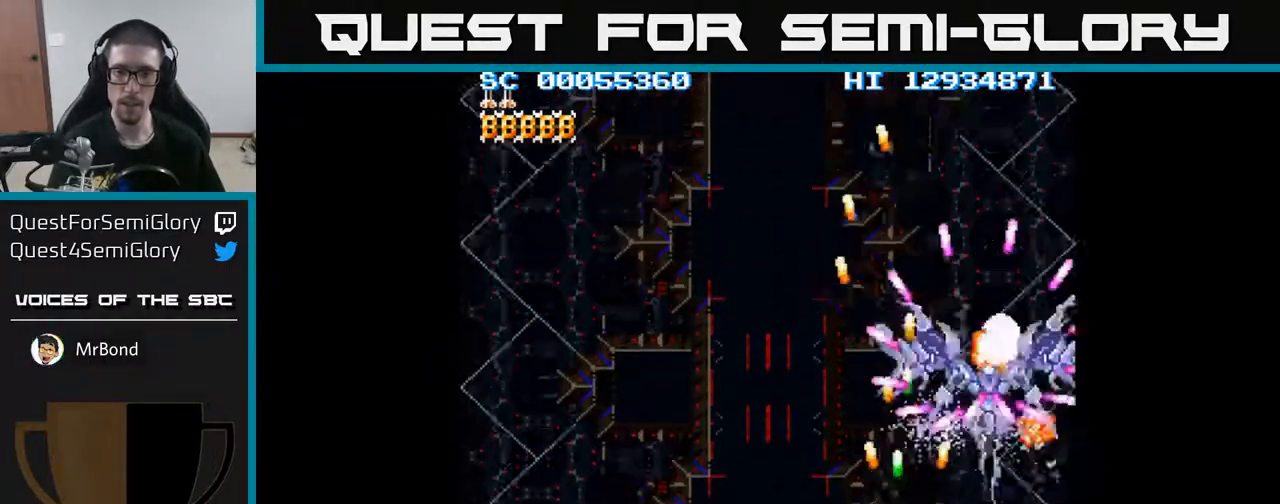
{"buttons": ["A", "DPAD_LEFT"], "events": [[133, "DPAD_LEFT", "up"], [283, "DPAD_LEFT", "down"], [317, "DPAD_DOWN", "up"]]}
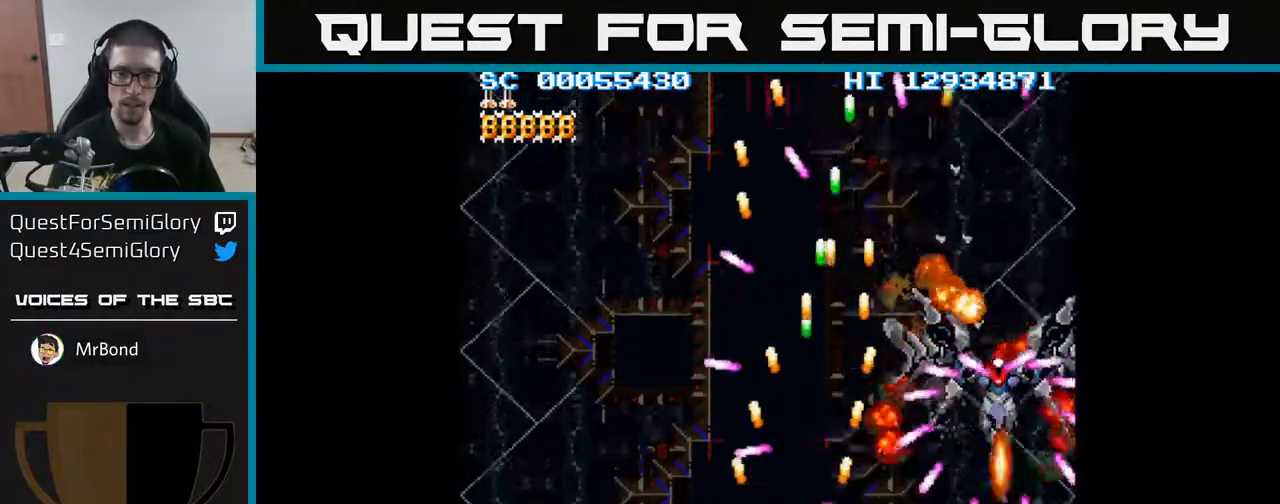
{"buttons": ["A", "DPAD_LEFT"], "events": [[317, "DPAD_LEFT", "up"], [383, "DPAD_LEFT", "down"]]}
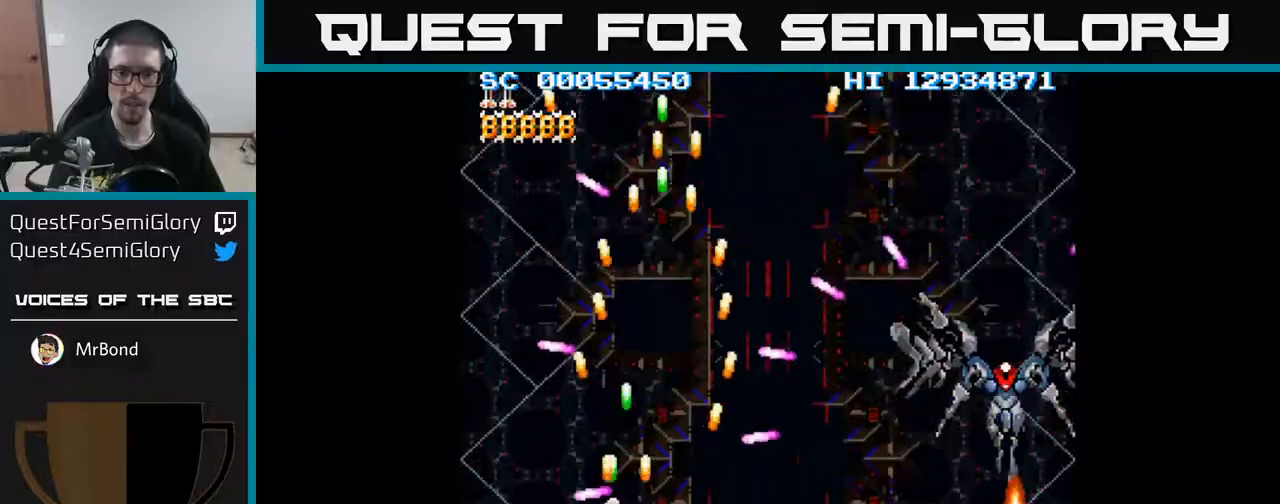
{"buttons": ["A"], "events": [[200, "DPAD_LEFT", "up"]]}
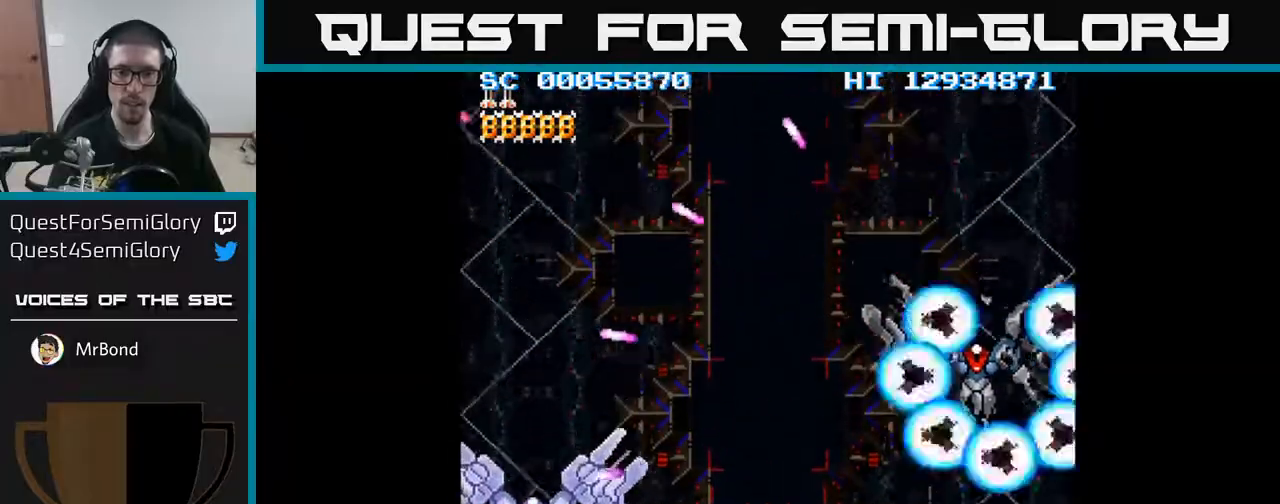
{"buttons": ["A"], "events": [[17, "DPAD_UP", "down"], [83, "DPAD_UP", "up"], [283, "DPAD_UP", "down"], [350, "DPAD_UP", "up"]]}
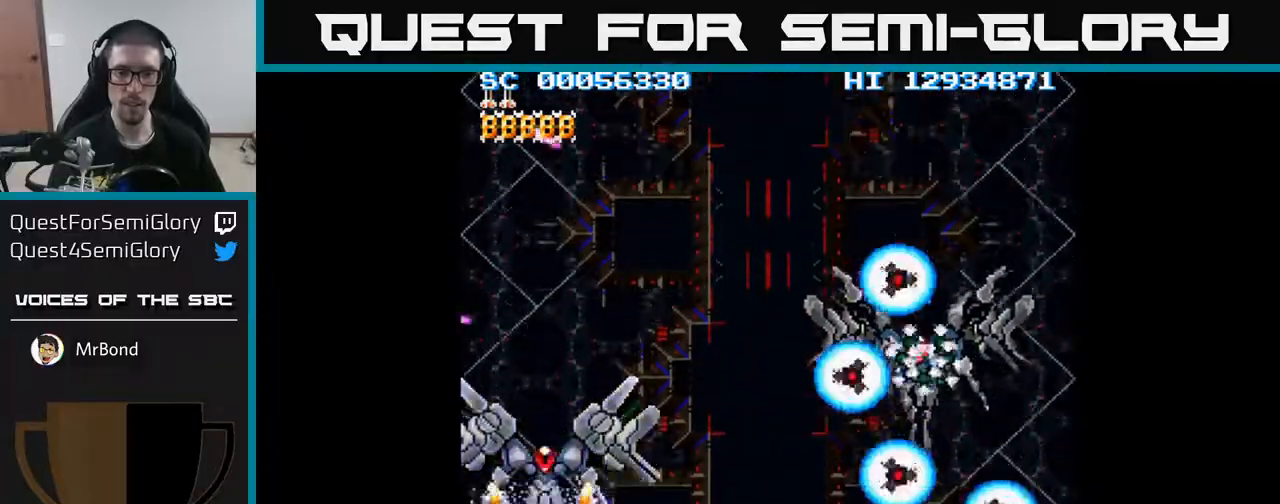
{"buttons": ["A"], "events": [[83, "DPAD_UP", "down"], [150, "DPAD_UP", "up"], [367, "DPAD_UP", "down"], [450, "DPAD_UP", "up"]]}
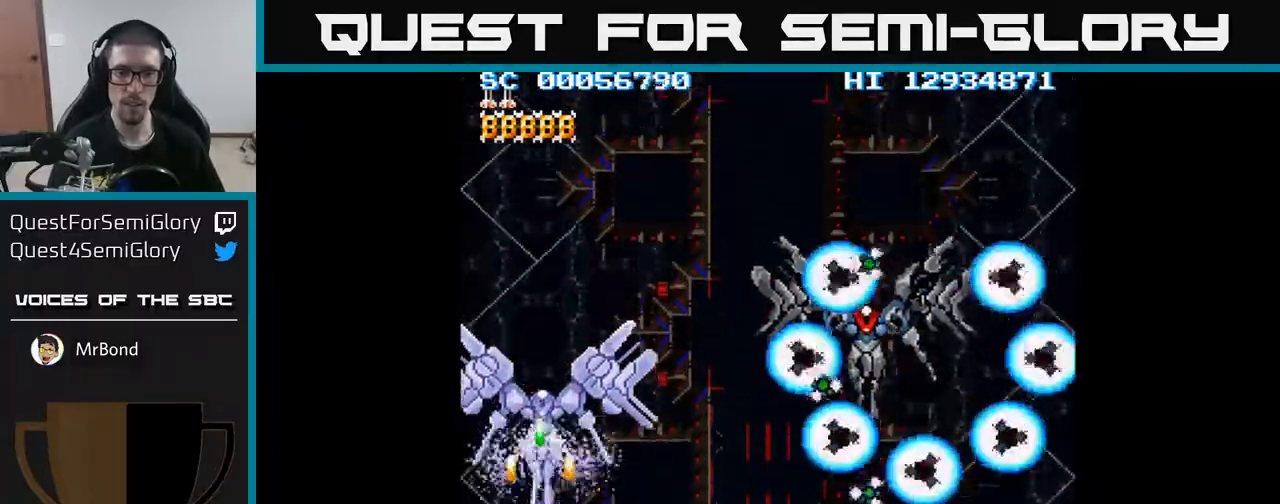
{"buttons": ["A"], "events": [[117, "DPAD_UP", "down"], [183, "DPAD_UP", "up"], [433, "DPAD_UP", "down"], [467, "DPAD_UP", "up"]]}
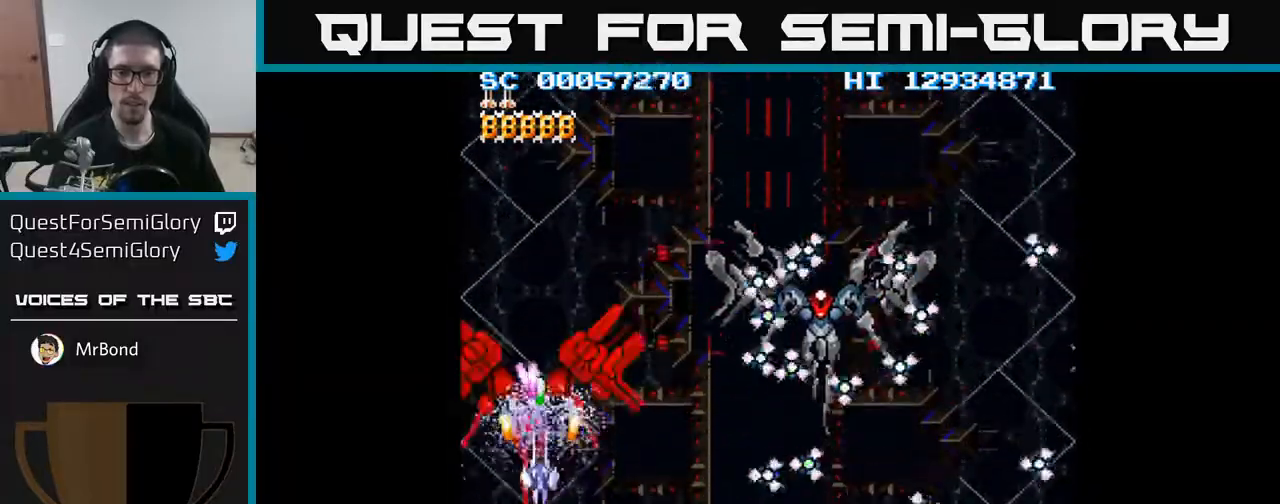
{"buttons": ["A", "DPAD_RIGHT"], "events": [[100, "DPAD_DOWN", "down"], [283, "DPAD_DOWN", "up"], [400, "DPAD_DOWN", "down"], [467, "DPAD_DOWN", "up"], [483, "DPAD_RIGHT", "down"]]}
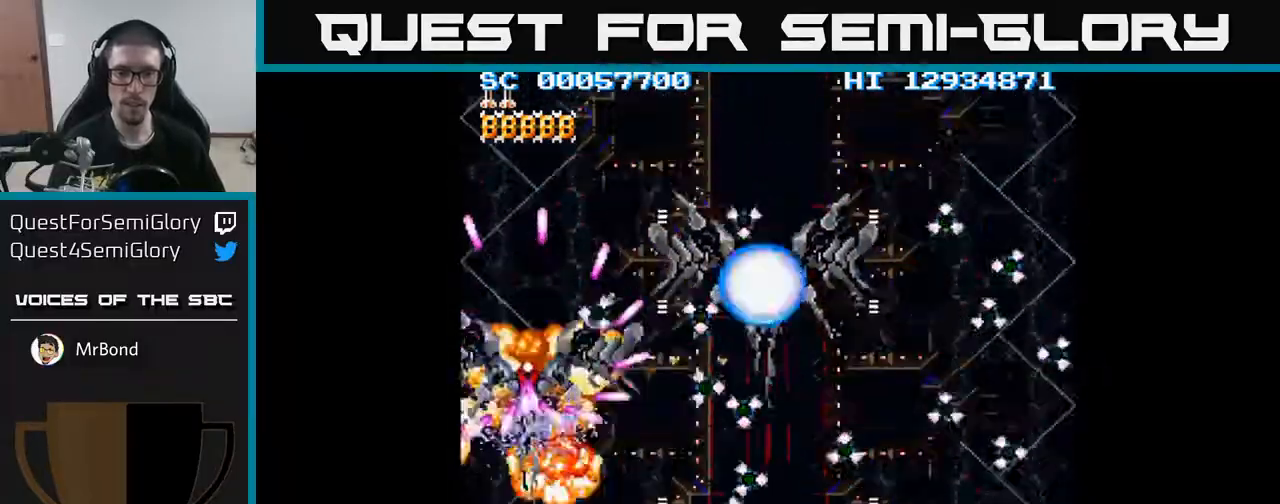
{"buttons": ["A", "DPAD_DOWN", "DPAD_RIGHT"], "events": [[83, "DPAD_RIGHT", "up"], [117, "DPAD_UP", "down"], [233, "DPAD_UP", "up"], [250, "DPAD_RIGHT", "down"], [267, "DPAD_DOWN", "down"]]}
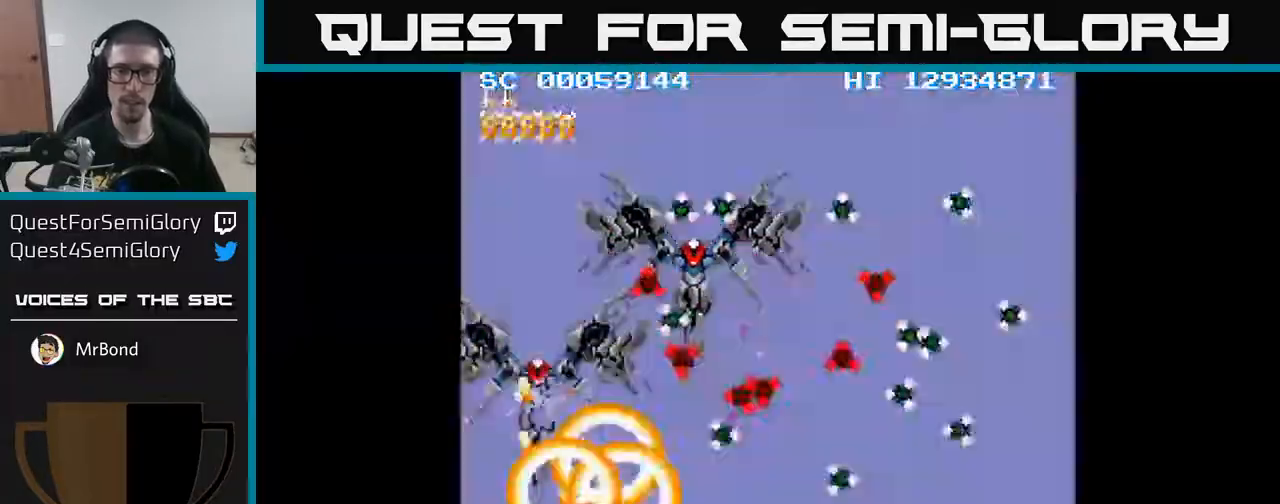
{"buttons": ["A", "DPAD_RIGHT"], "events": [[67, "DPAD_DOWN", "up"], [183, "DPAD_DOWN", "down"], [350, "DPAD_DOWN", "up"]]}
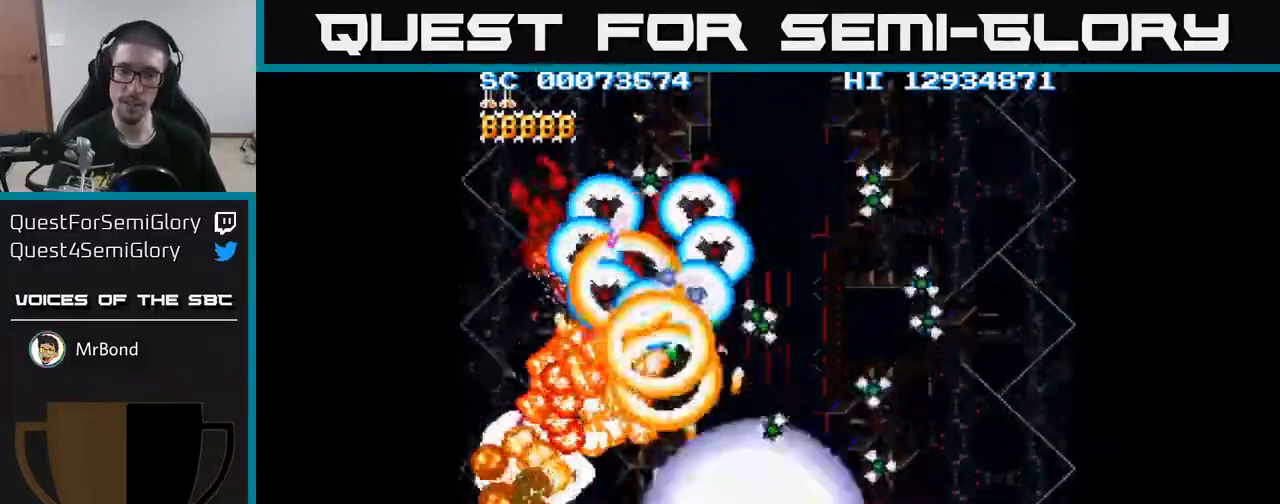
{"buttons": ["A", "DPAD_LEFT"], "events": [[150, "DPAD_DOWN", "down"], [383, "DPAD_RIGHT", "up"], [417, "DPAD_DOWN", "up"], [417, "DPAD_LEFT", "down"]]}
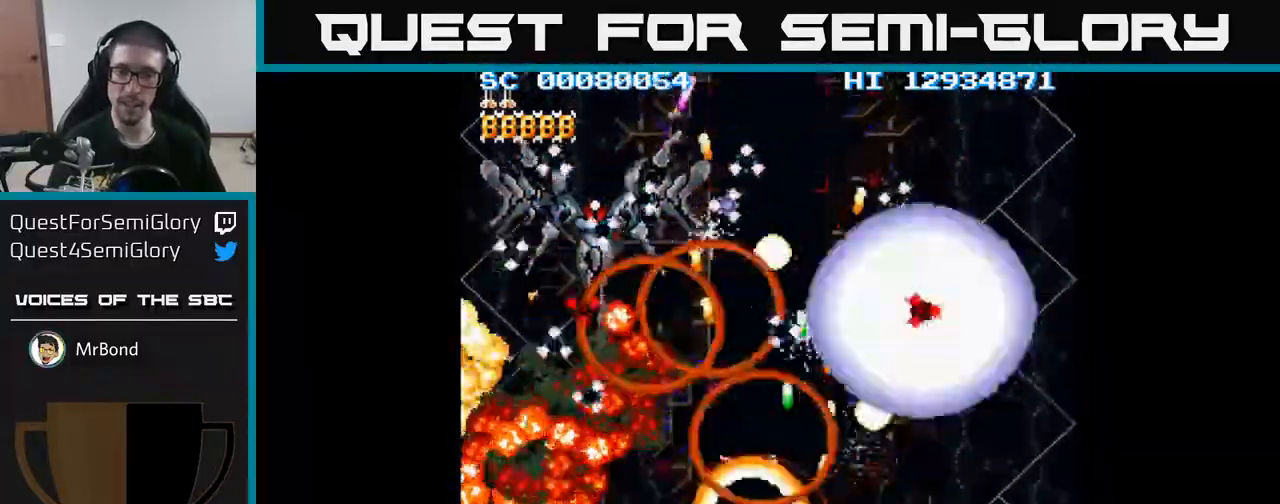
{"buttons": ["A", "DPAD_LEFT"], "events": []}
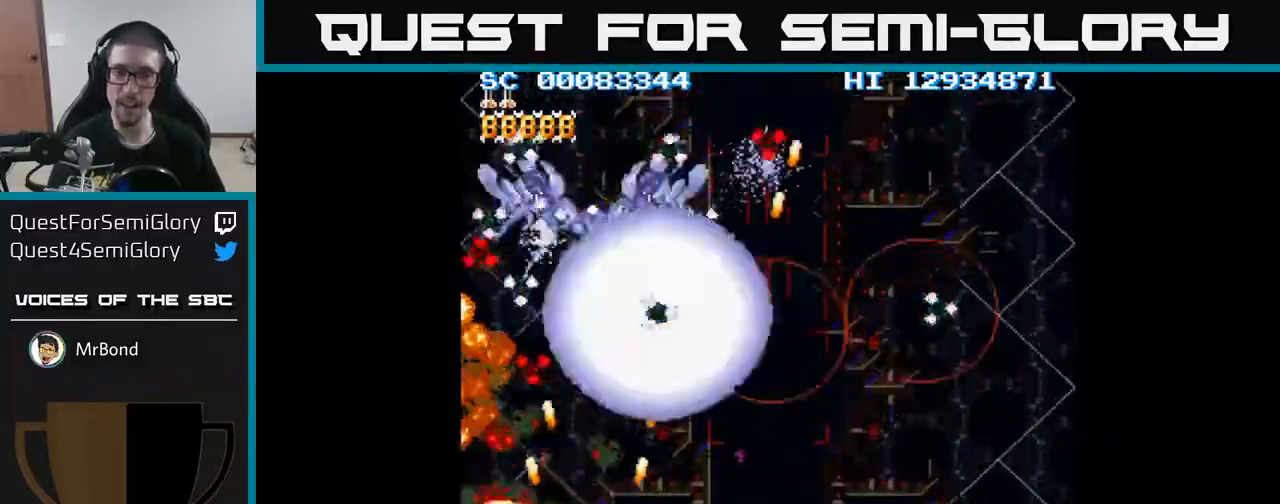
{"buttons": ["A", "DPAD_RIGHT"], "events": [[167, "DPAD_LEFT", "up"], [200, "DPAD_RIGHT", "down"]]}
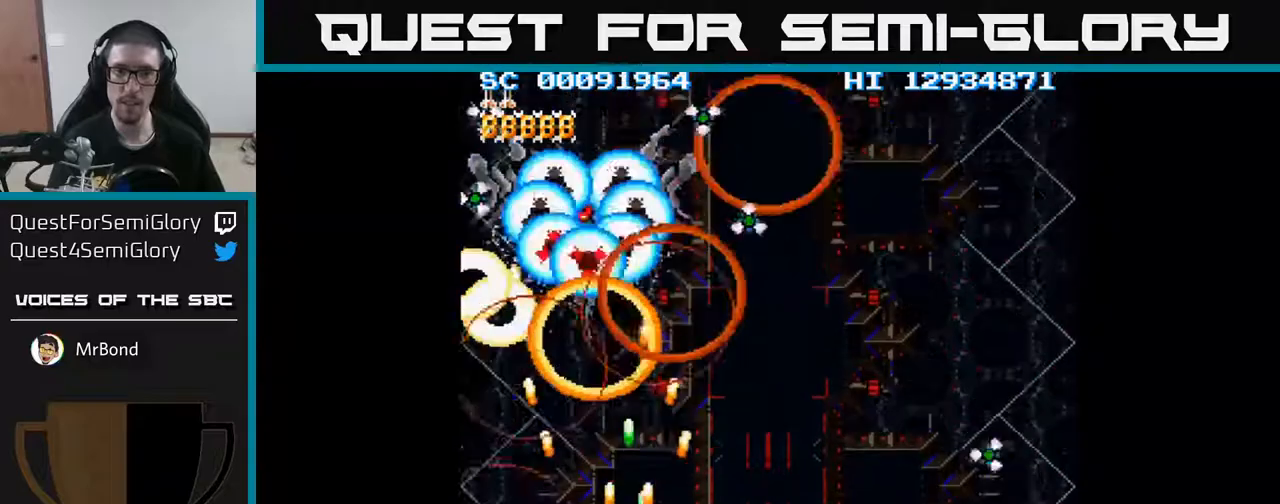
{"buttons": ["A", "DPAD_LEFT"], "events": [[67, "DPAD_RIGHT", "up"], [100, "DPAD_LEFT", "down"]]}
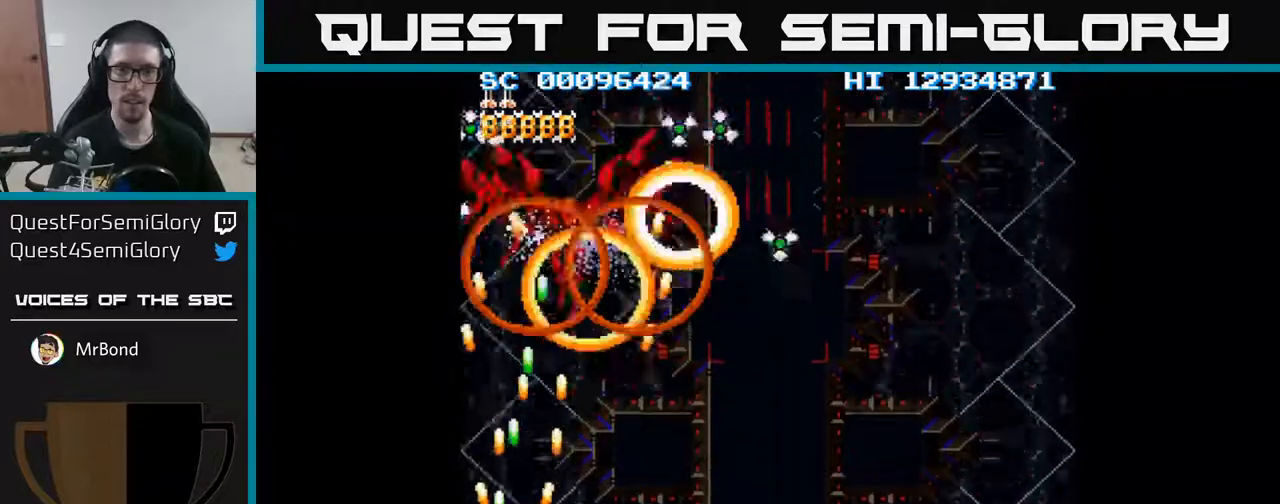
{"buttons": ["A", "DPAD_RIGHT"], "events": [[50, "DPAD_UP", "down"], [67, "DPAD_LEFT", "up"], [117, "DPAD_RIGHT", "down"], [117, "DPAD_UP", "up"]]}
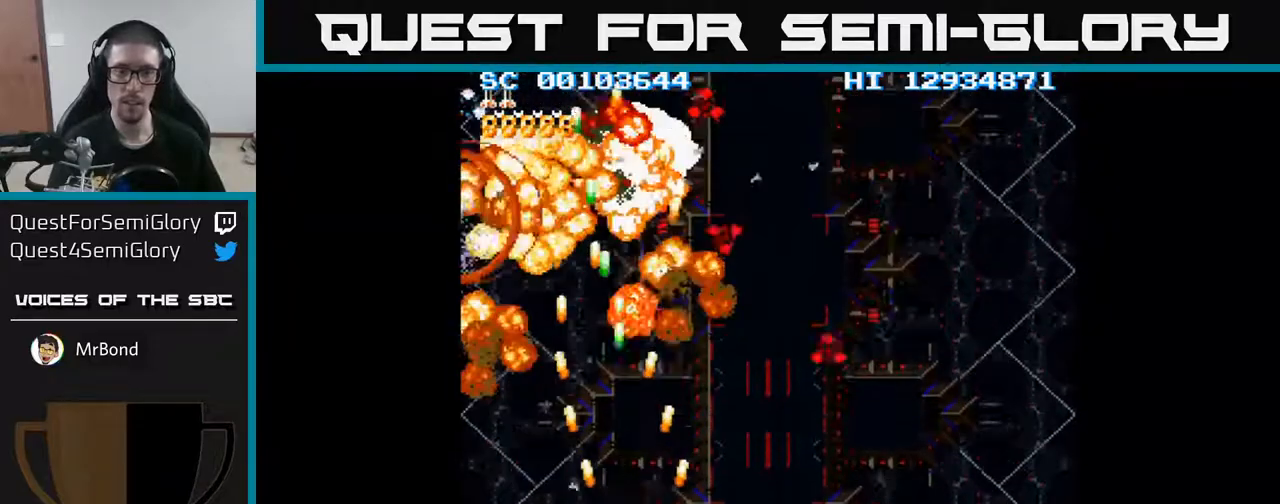
{"buttons": ["A"], "events": [[450, "DPAD_DOWN", "down"], [467, "DPAD_RIGHT", "up"], [483, "DPAD_DOWN", "up"]]}
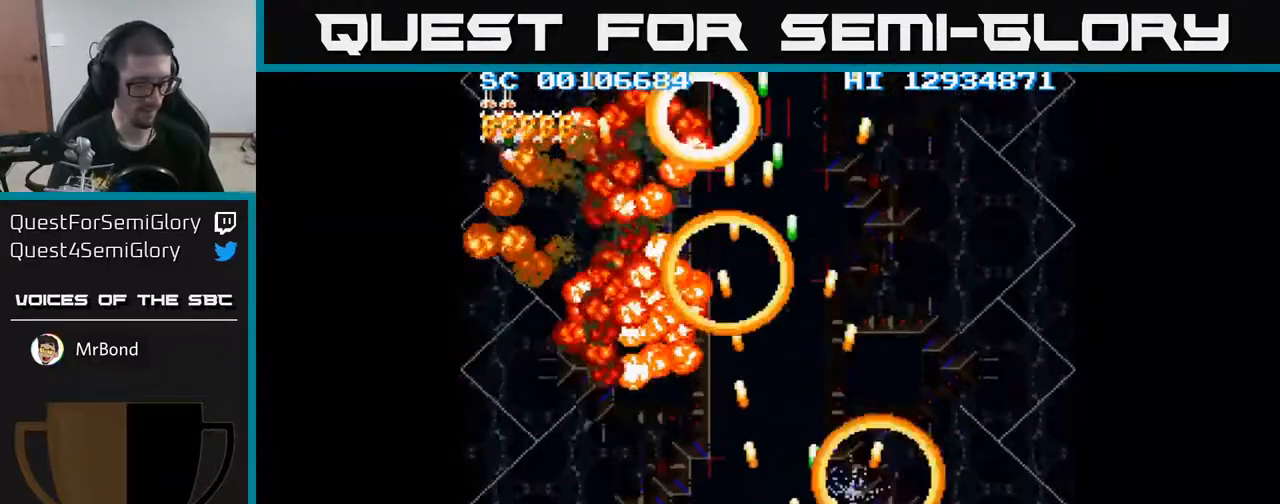
{"buttons": [], "events": [[67, "A", "up"]]}
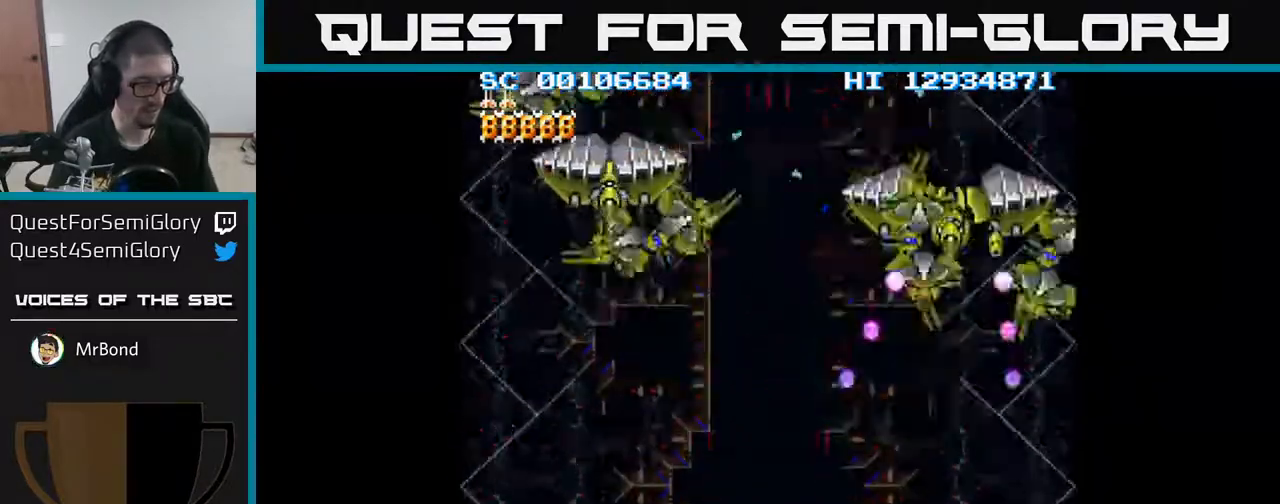
{"buttons": [], "events": []}